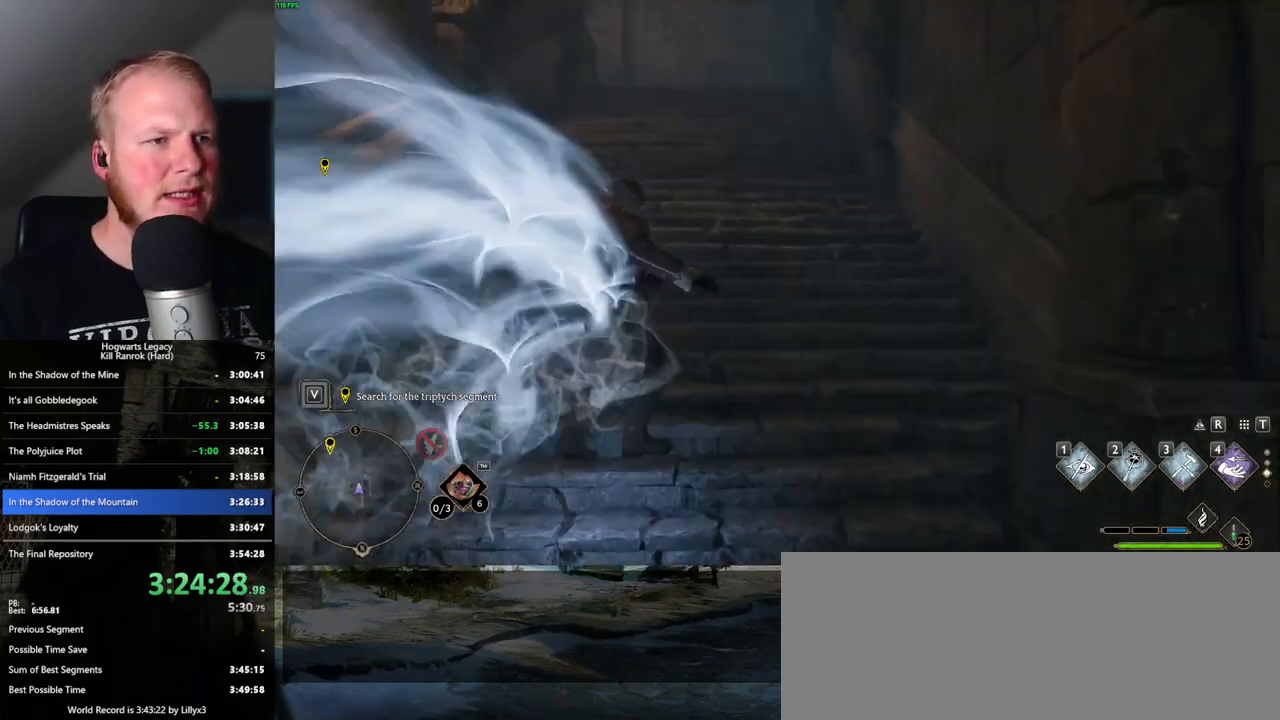
Gameplay with keyboard and mouse; each line is a JSON object with the keys and mouse buttons held at the frame after it. "events" lists presses ("down") and releases ("up") of ".", "/", "0", "1", "2", "3", "4", "5", "6", "7", "8", "9", "a", "alt_l", "alt_r", "b", "backslash", "backspace", "c", "caps_lock", "comma", "ctrl_l", "ctrl_r", "d", "e", "equals", "escape", "f", "f1", "f10", "f11", "f12", "f2", "f3", "f4", "f5", "f6", "f7", "f8", "f9", "g", "h", "i", "j", "k", "l", "lbracket", "m", "minus", "n", "o", "p", "q", "quote", "r", "rbracket", "return", "s", "semicolon", "shift_l", "shift_r", "space", "super", "t", "tab", "tilde", "u", "v", "w", "x", "y", "z", "mouse_left", "mouse_wheel", "mouse_right", "mouse_mb4" and "mouse_mb5" between this image and that frame as [ms after this image, input, new state], when the widget could be followed in between. "mouse_left", "mouse_wheel", "mouse_right", "mouse_mb4", "mouse_mb5" = the "left", "wheel", "right", "mb4", "mb5" buttons of the "mouse" list. No other keys are recorded. "wheel" means that the mouse wheel is clicked or scrolled. Mouse movement is not recorded.
{"keys": ["space", "w"], "mouse": [], "events": [[50, "space", "down"]]}
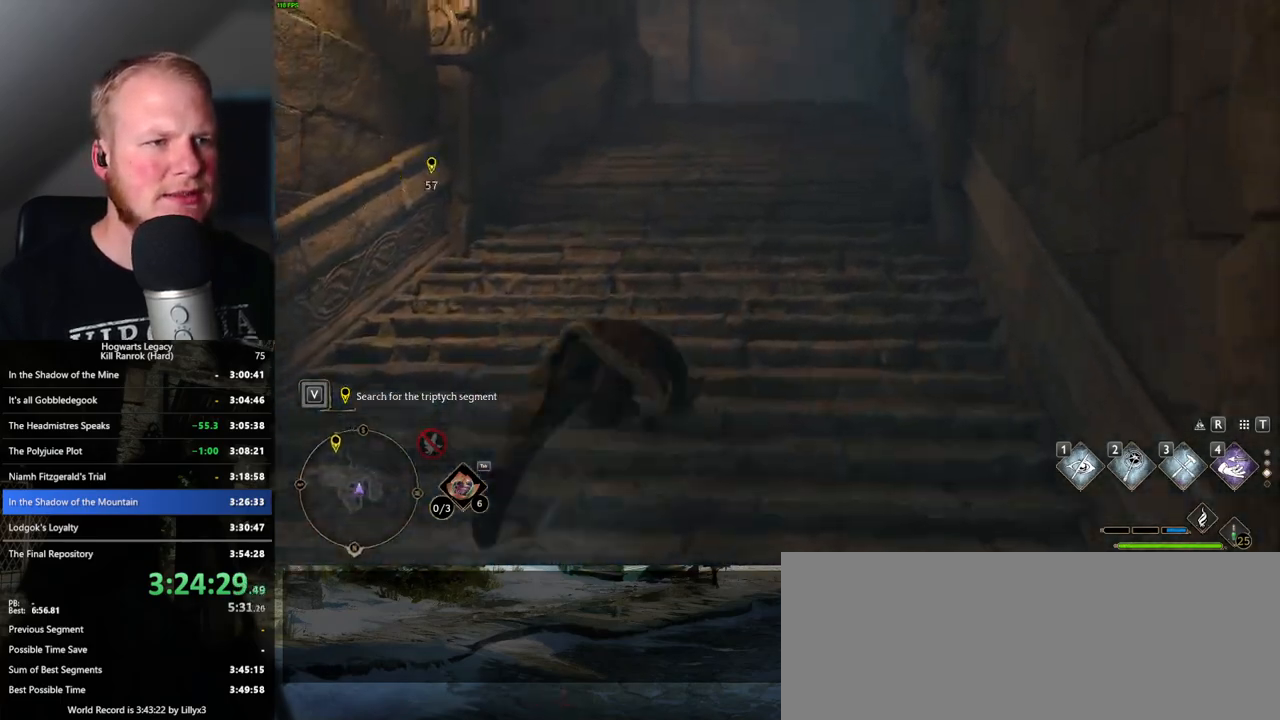
{"keys": ["w"], "mouse": [], "events": [[350, "space", "up"]]}
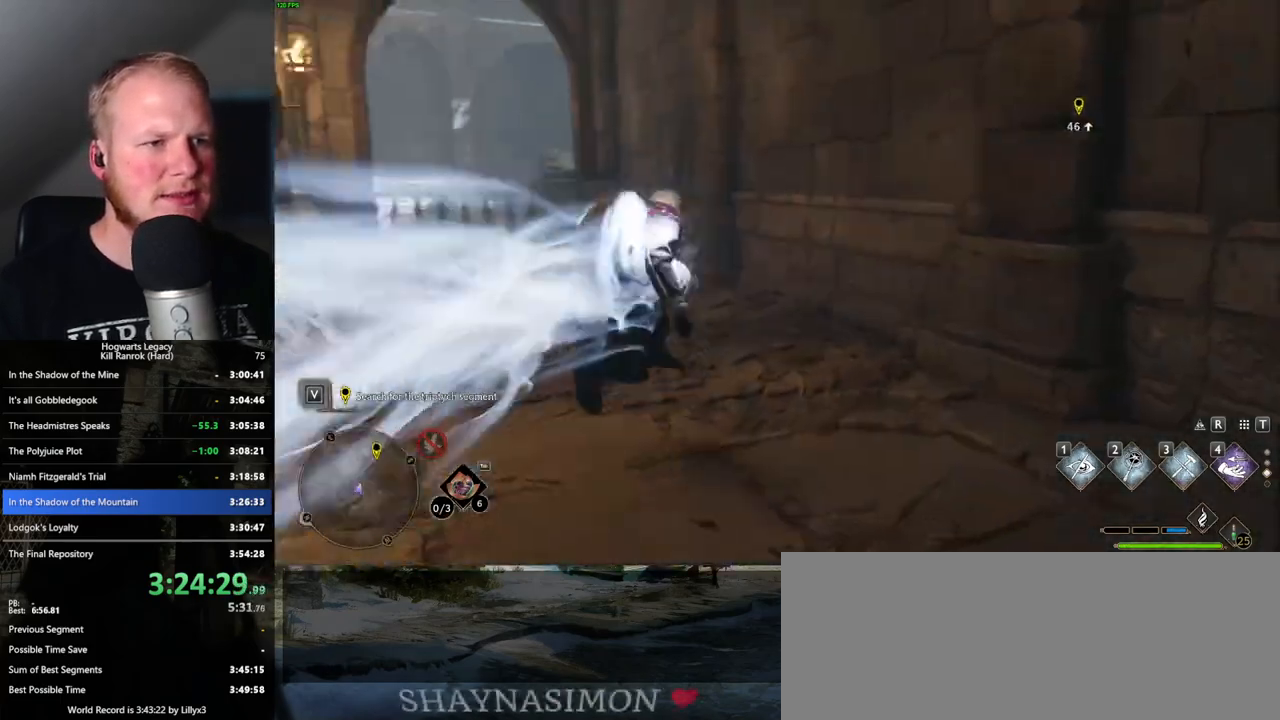
{"keys": ["space", "w"], "mouse": [], "events": [[300, "space", "down"]]}
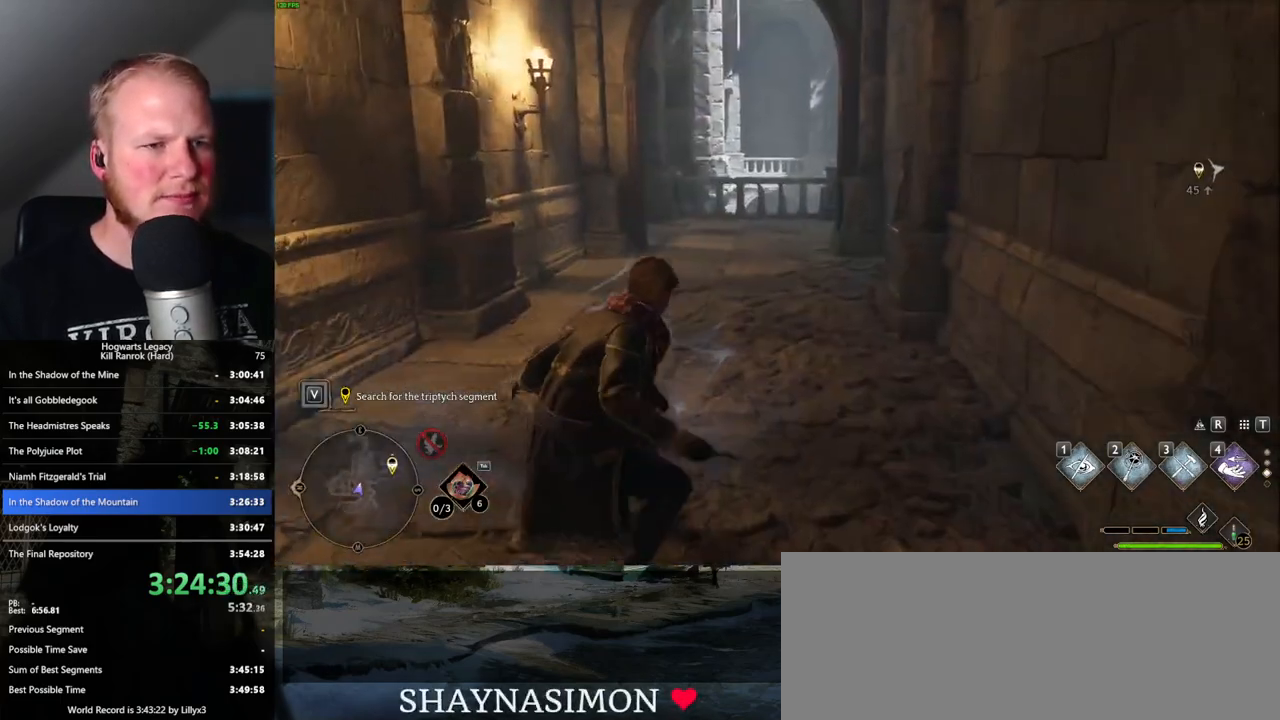
{"keys": ["w"], "mouse": [], "events": [[466, "space", "up"]]}
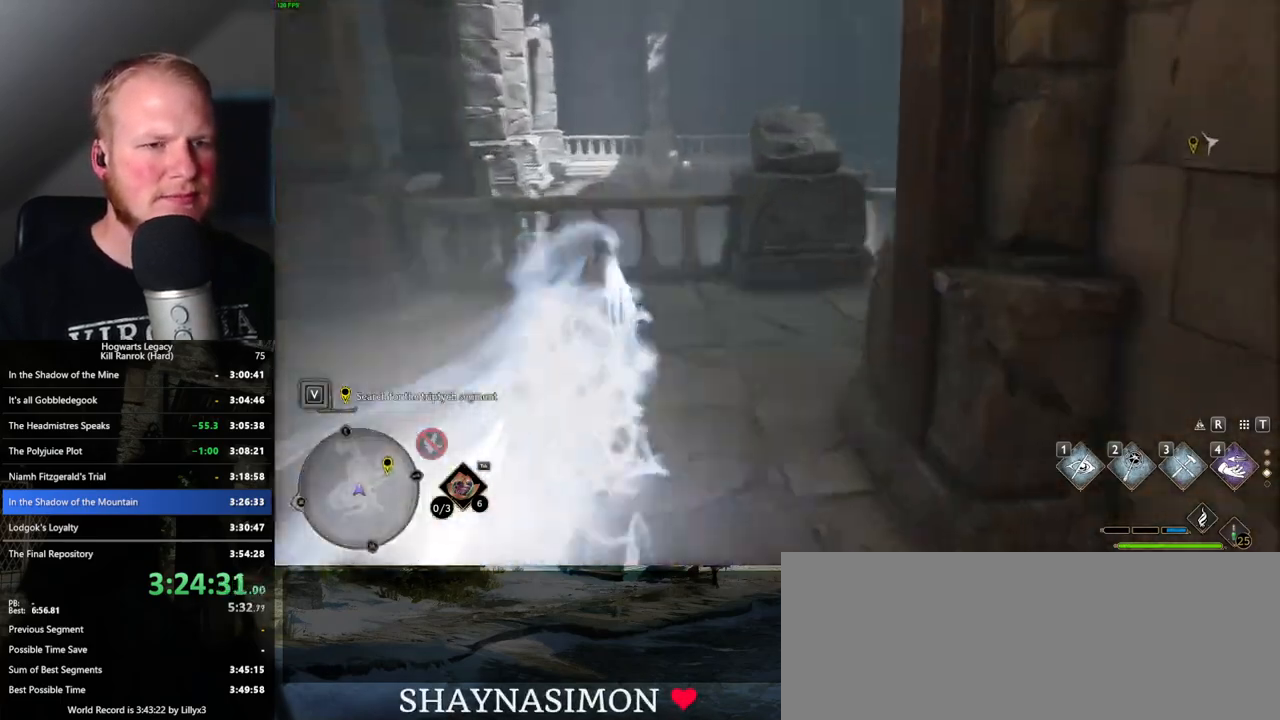
{"keys": ["space", "w"], "mouse": [], "events": [[366, "space", "down"]]}
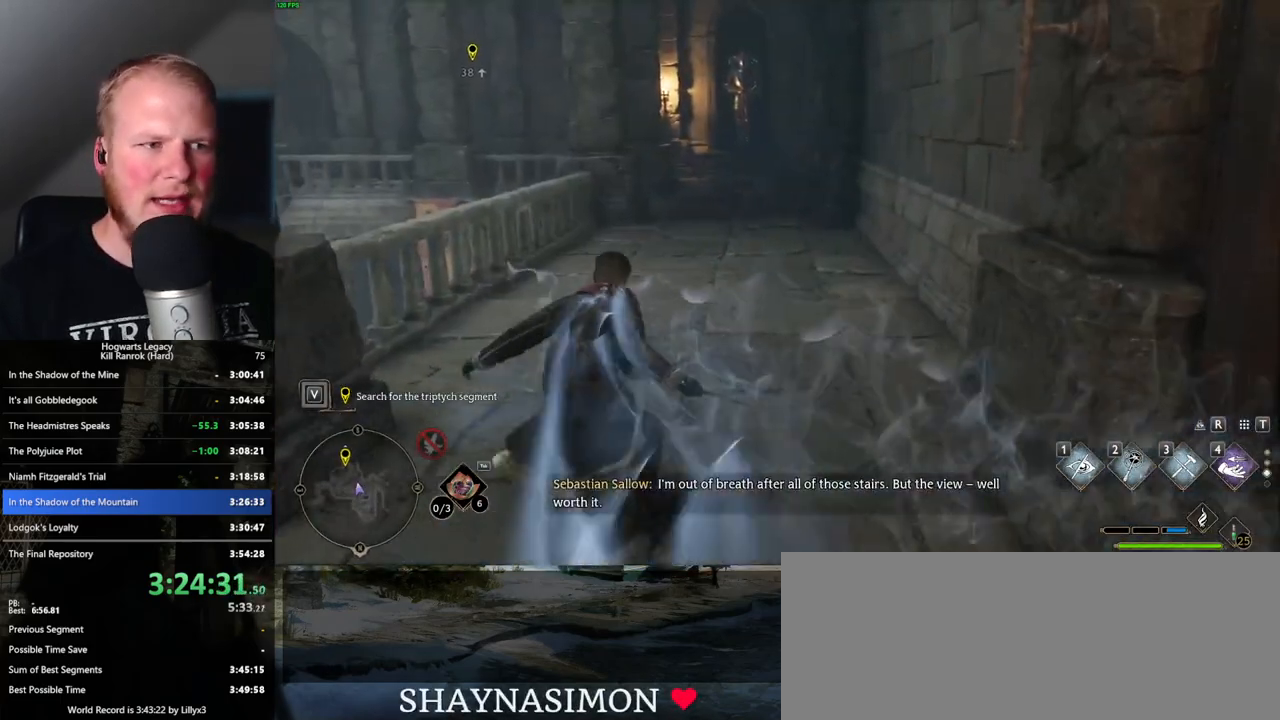
{"keys": ["space", "w"], "mouse": [], "events": []}
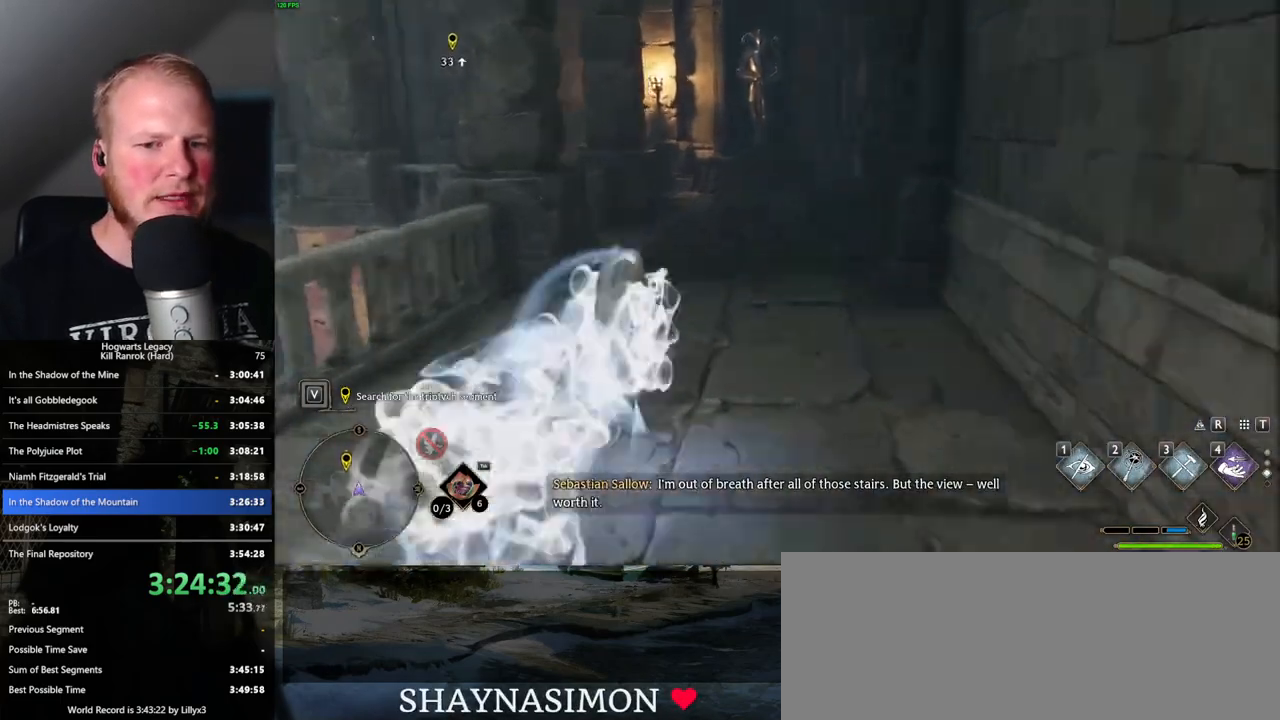
{"keys": ["w"], "mouse": [], "events": [[83, "space", "up"]]}
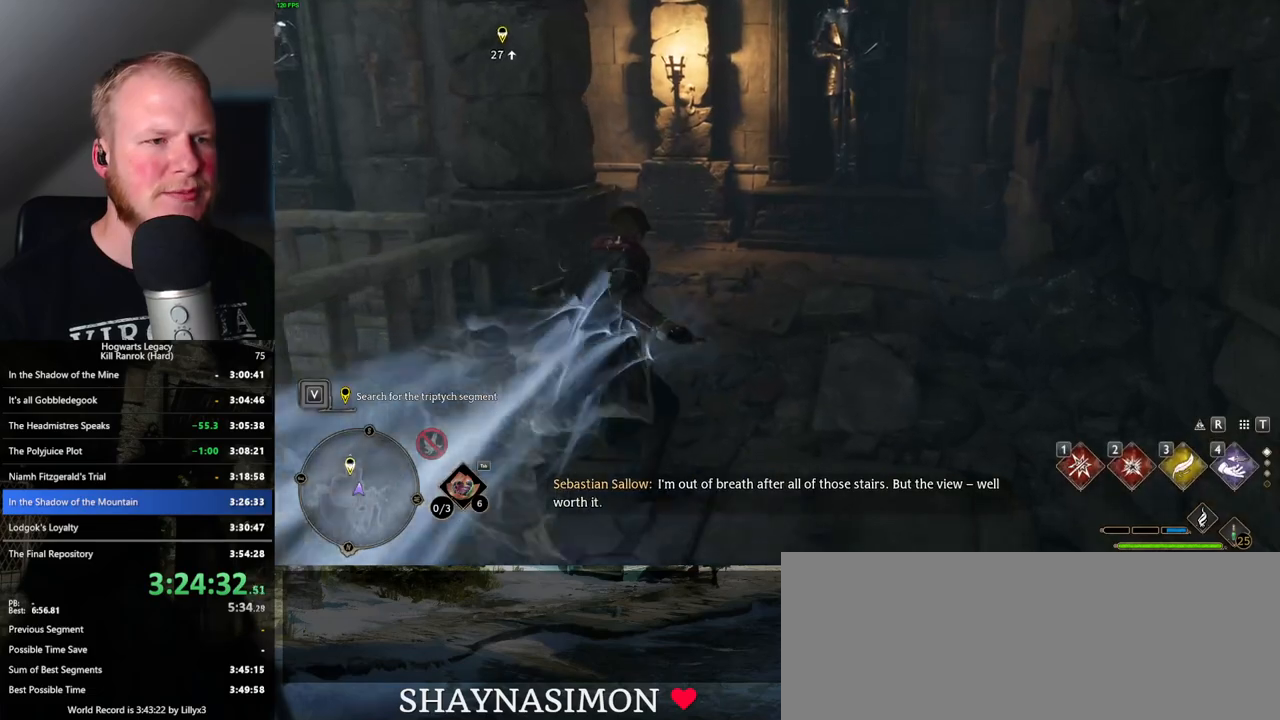
{"keys": ["space", "w"], "mouse": [], "events": [[33, "space", "down"]]}
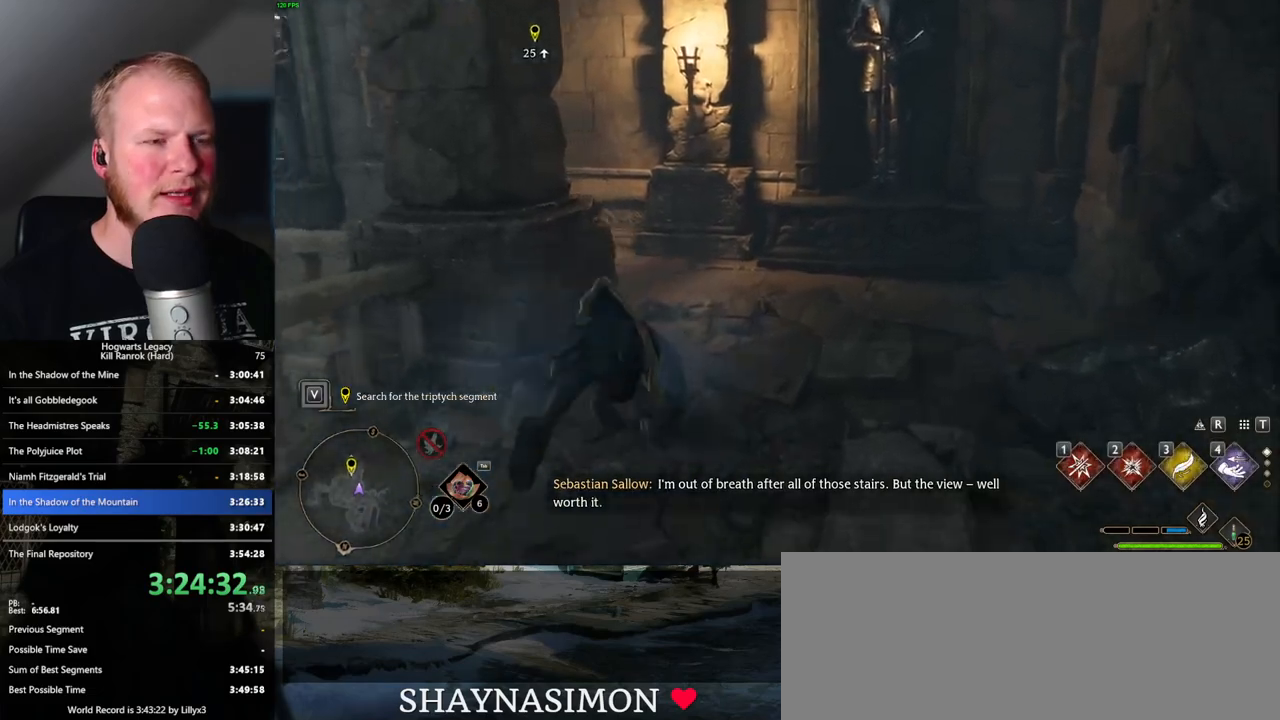
{"keys": ["w"], "mouse": [], "events": [[233, "space", "up"]]}
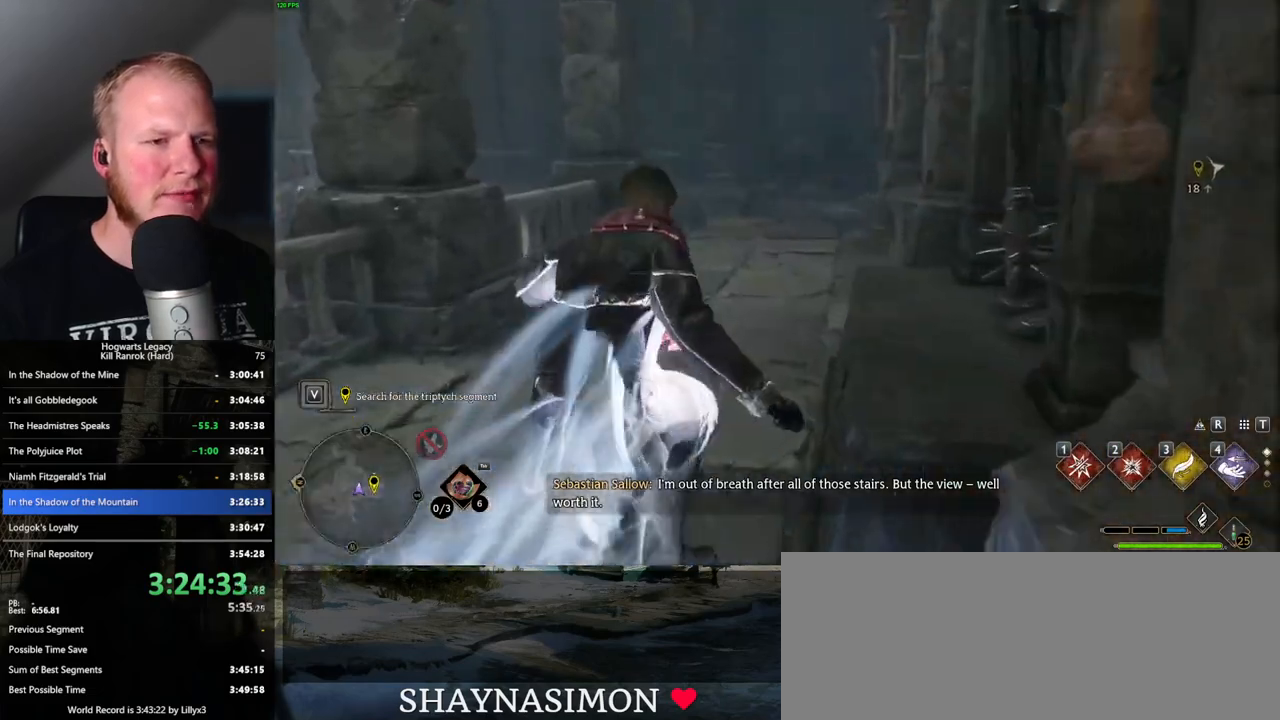
{"keys": ["space", "w"], "mouse": [], "events": [[266, "space", "down"]]}
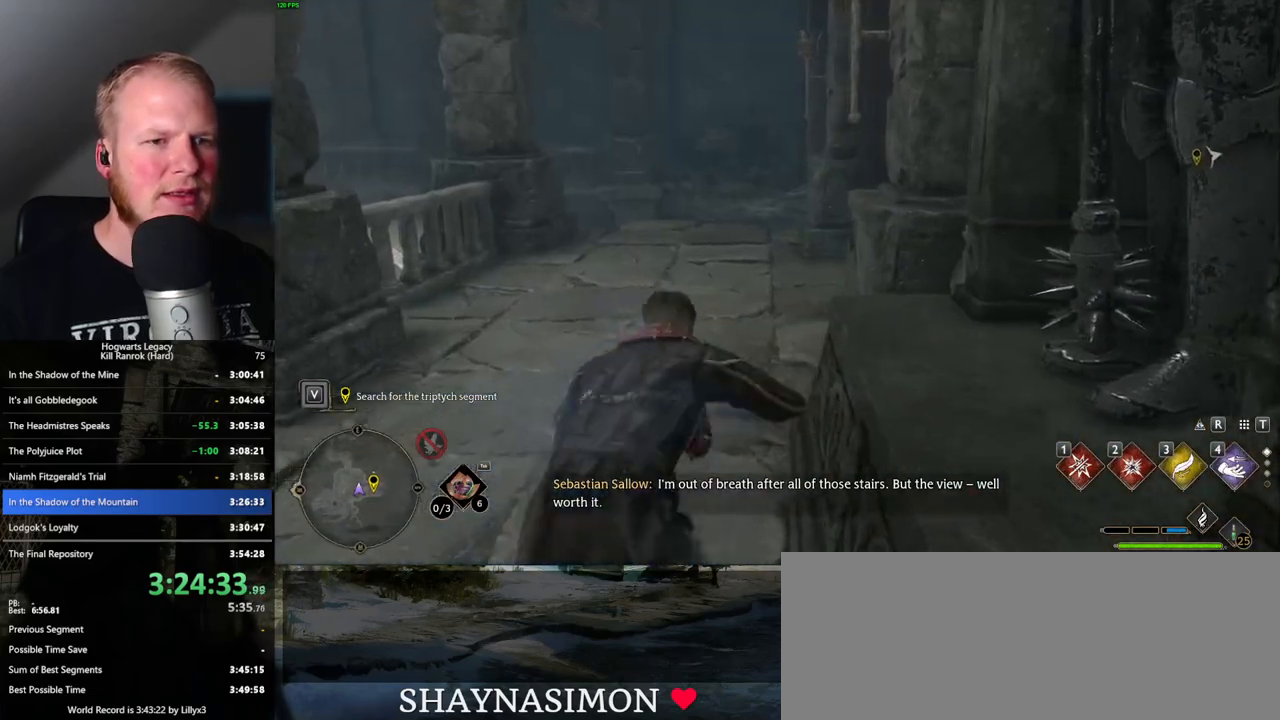
{"keys": ["w"], "mouse": [], "events": [[466, "space", "up"]]}
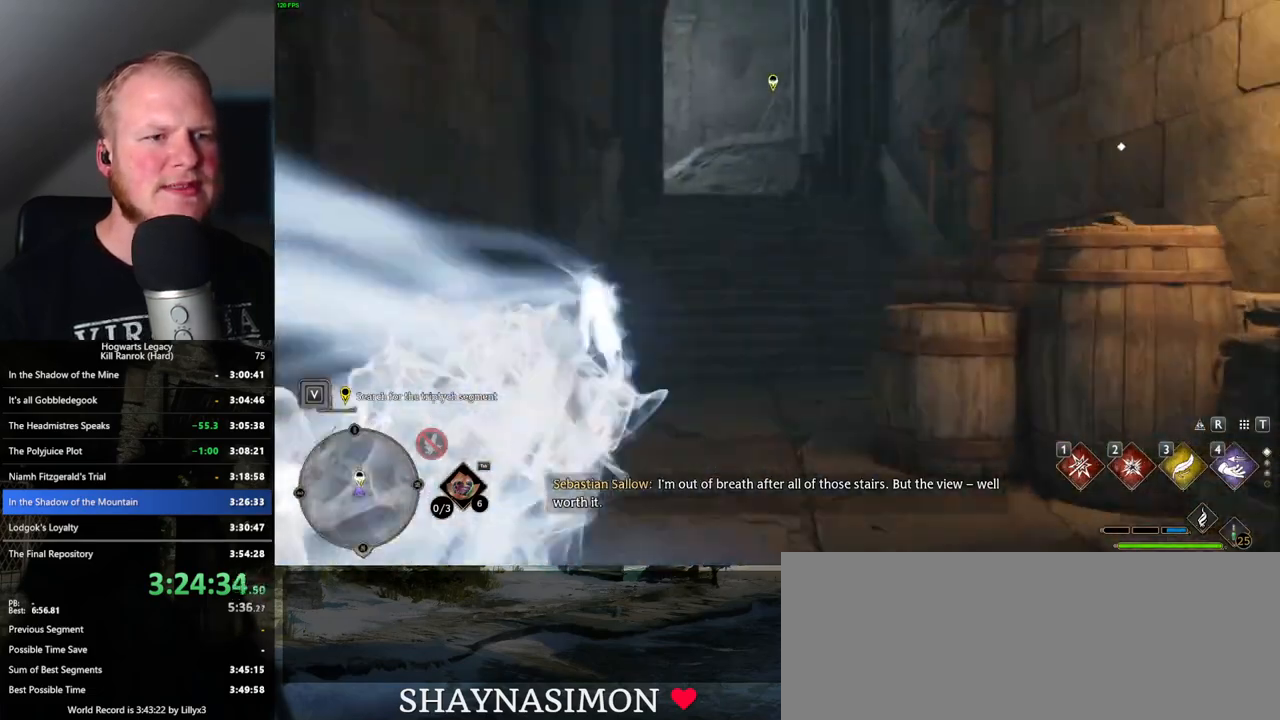
{"keys": ["space", "w"], "mouse": [], "events": [[333, "space", "down"]]}
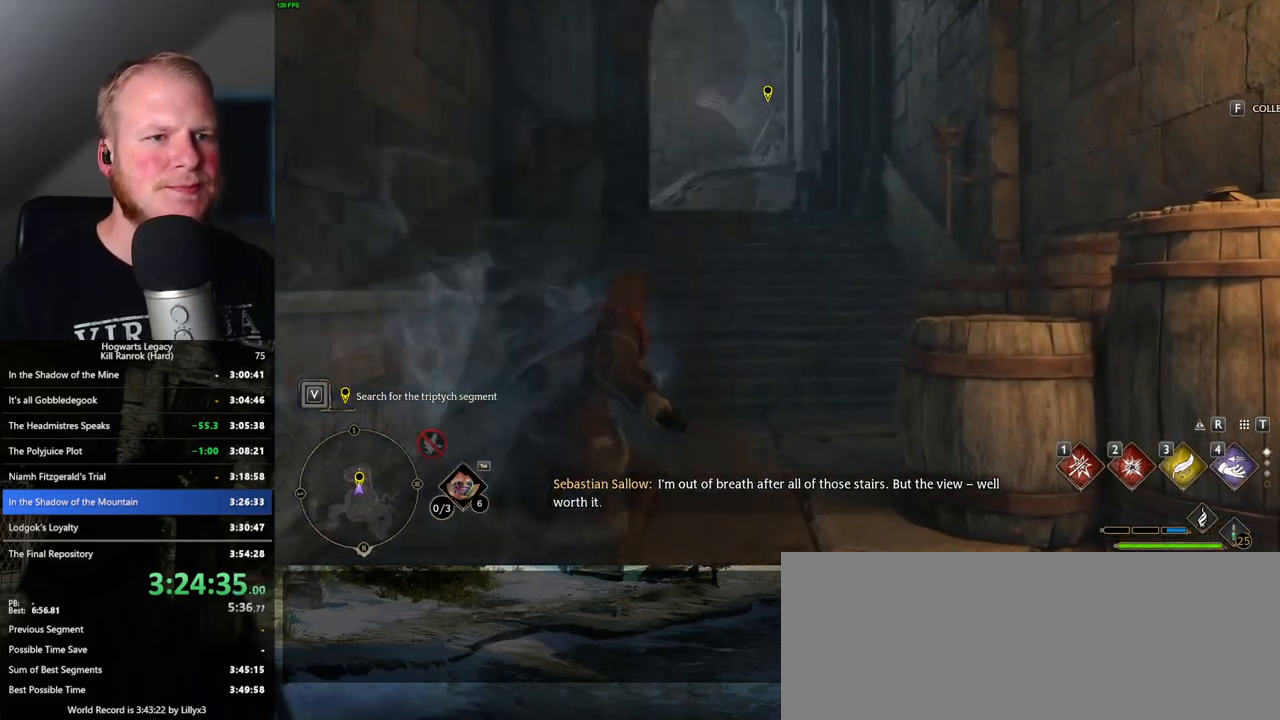
{"keys": ["space", "w"], "mouse": [], "events": []}
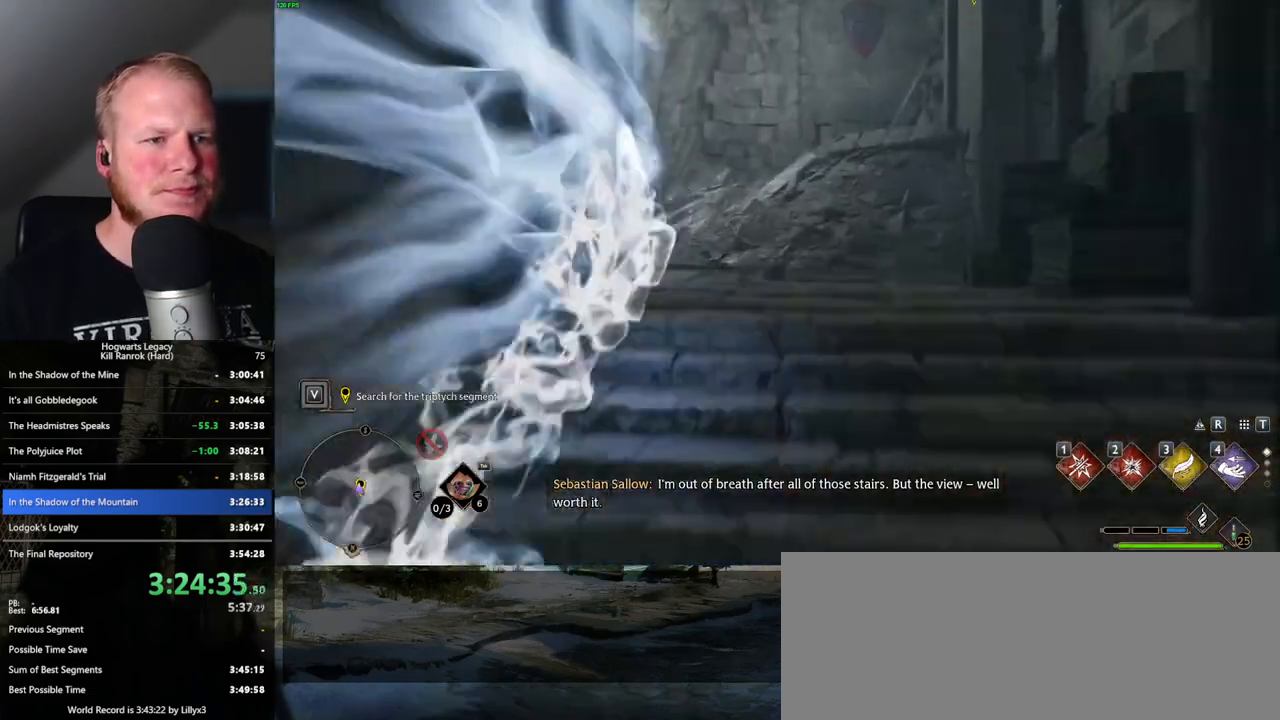
{"keys": ["space", "w"], "mouse": [], "events": [[50, "space", "up"], [466, "space", "down"]]}
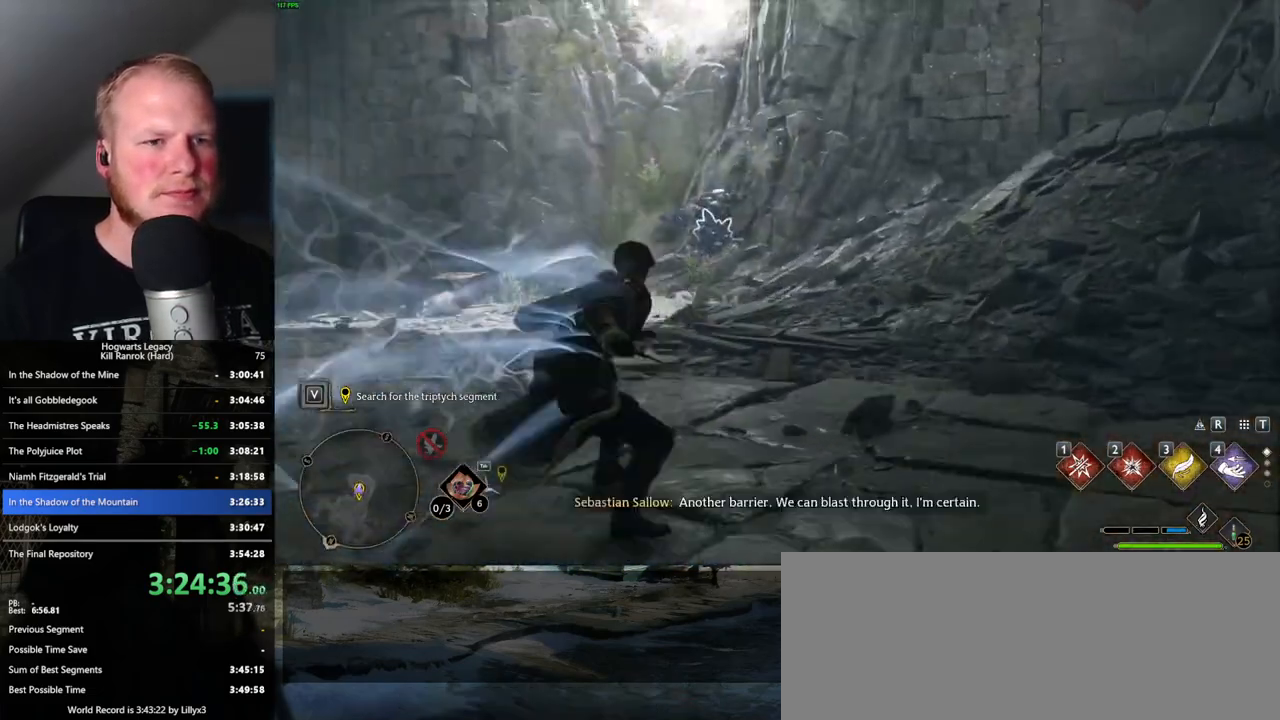
{"keys": ["space", "w"], "mouse": [], "events": []}
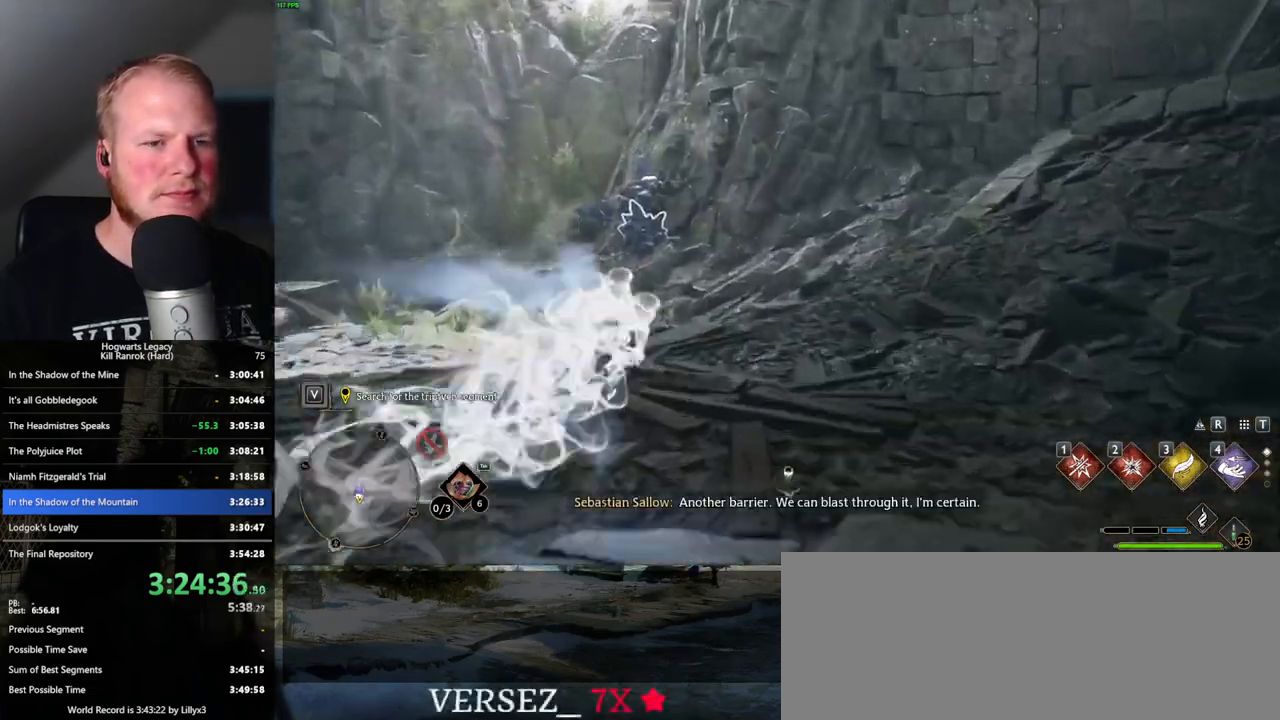
{"keys": ["w"], "mouse": ["right"], "events": [[200, "space", "up"], [433, "mouse_right", "down"]]}
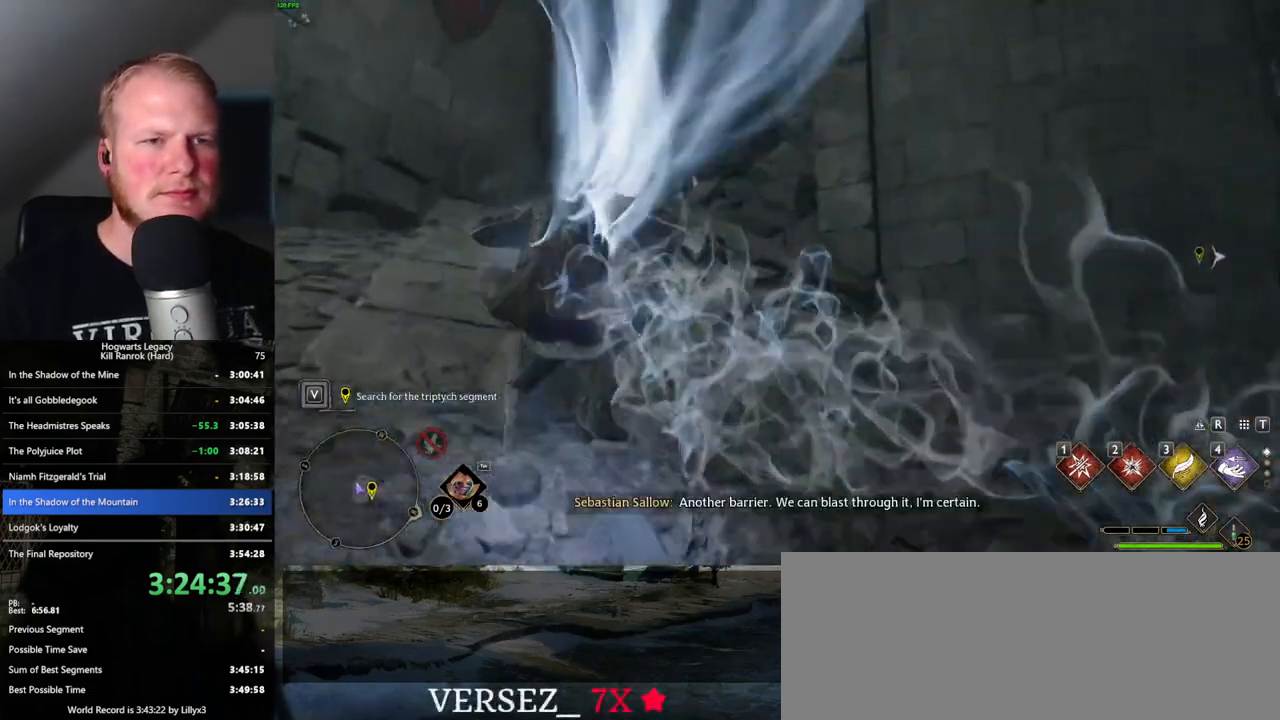
{"keys": ["2", "w"], "mouse": ["right"], "events": [[450, "2", "down"]]}
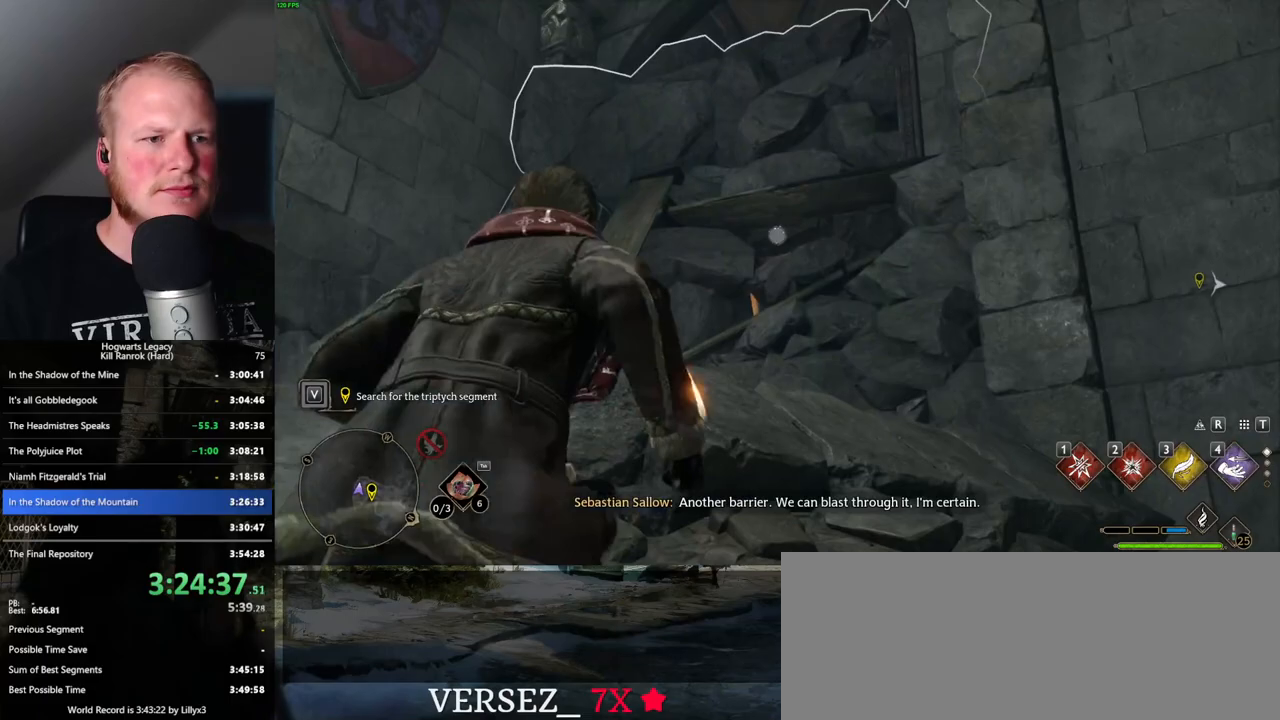
{"keys": ["w"], "mouse": ["right"], "events": [[100, "2", "up"]]}
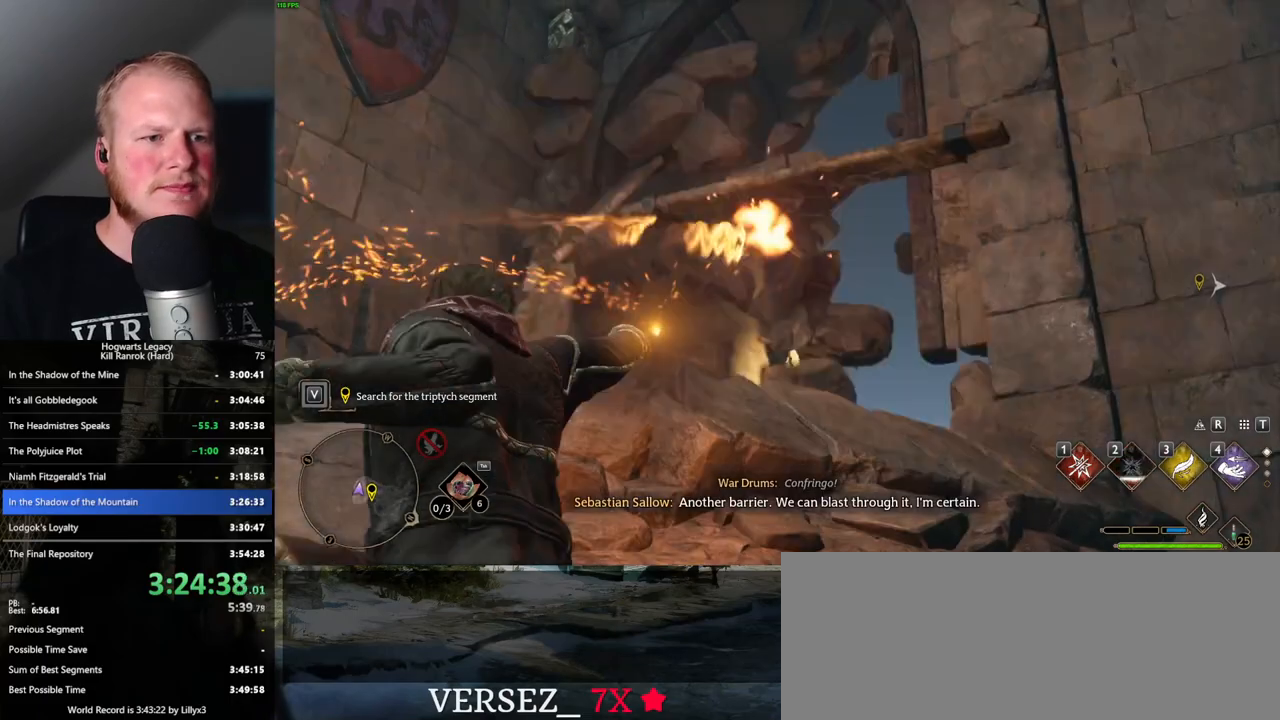
{"keys": ["space", "w"], "mouse": [], "events": [[50, "mouse_right", "up"], [366, "space", "down"]]}
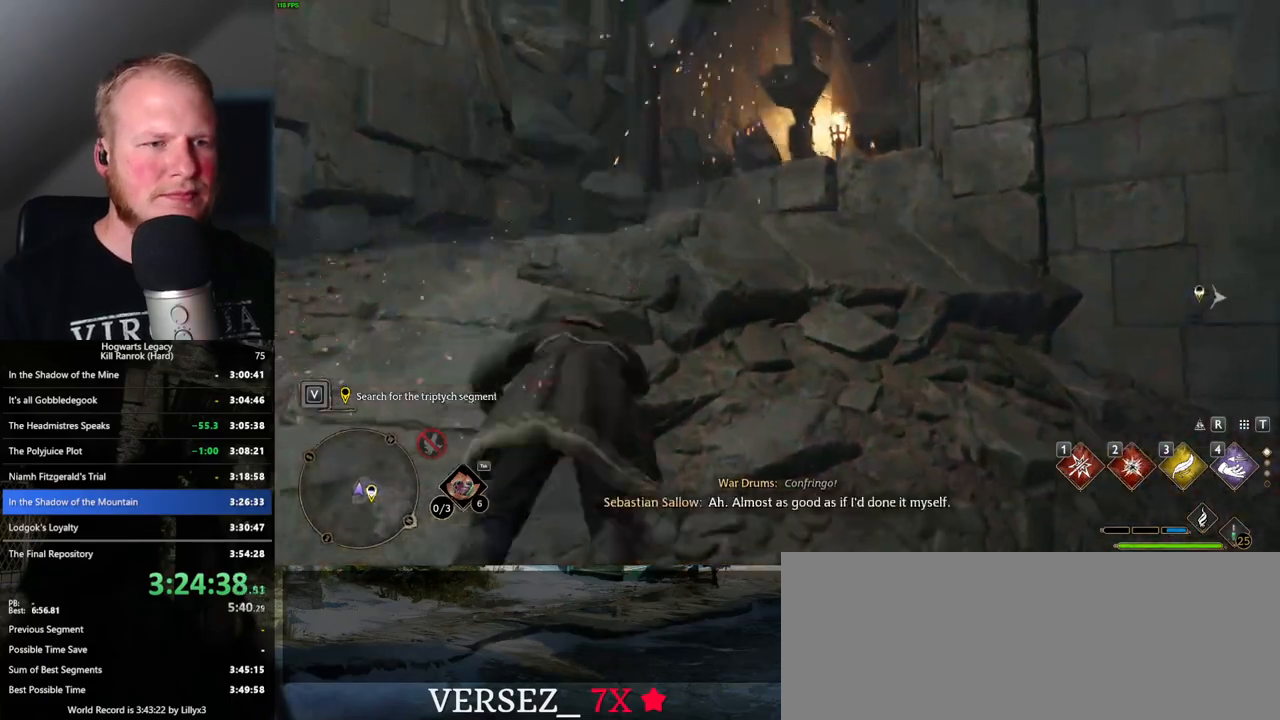
{"keys": ["w"], "mouse": [], "events": [[416, "space", "up"]]}
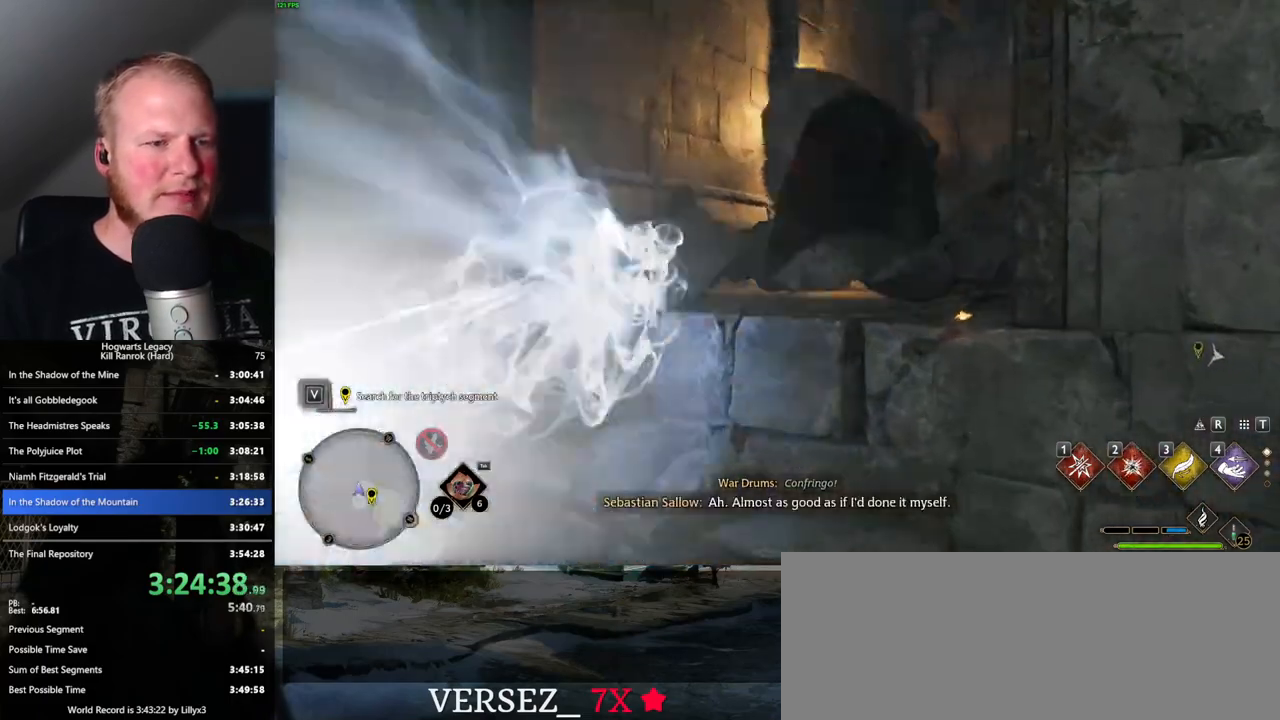
{"keys": ["w"], "mouse": ["mb5"], "events": [[500, "mouse_mb5", "down"]]}
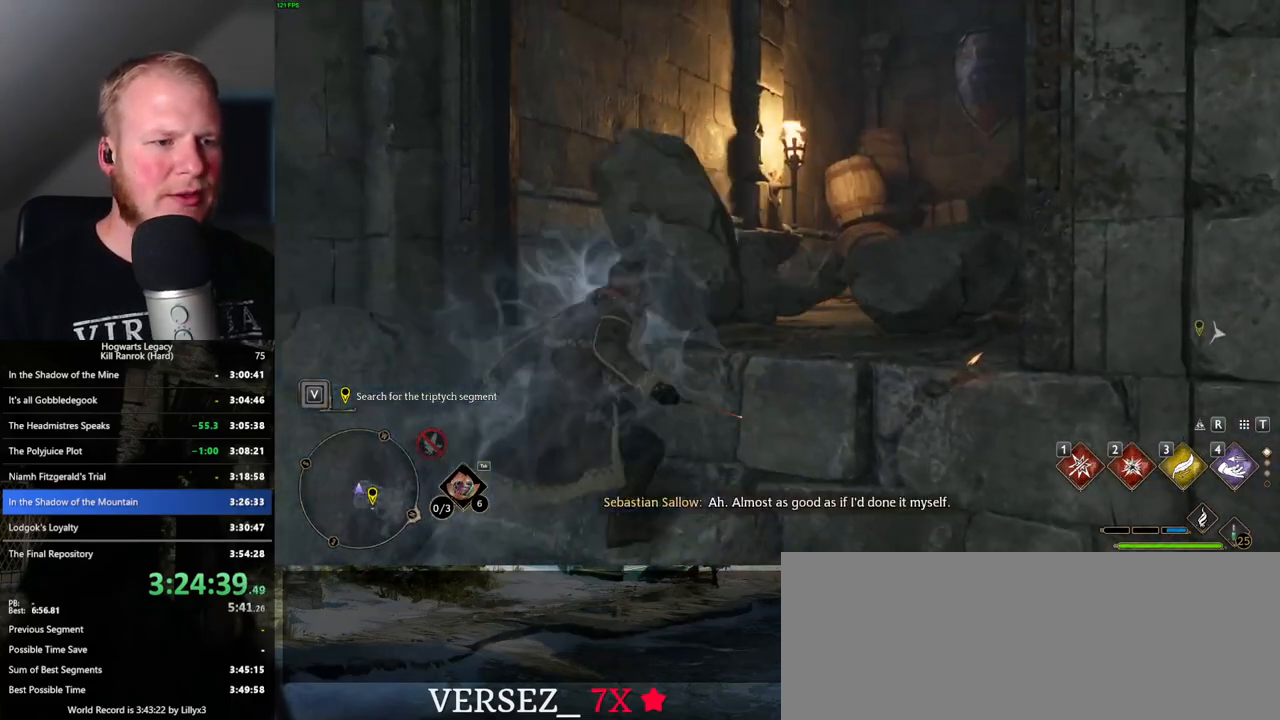
{"keys": ["d", "w"], "mouse": [], "events": [[216, "d", "down"], [400, "mouse_mb5", "up"]]}
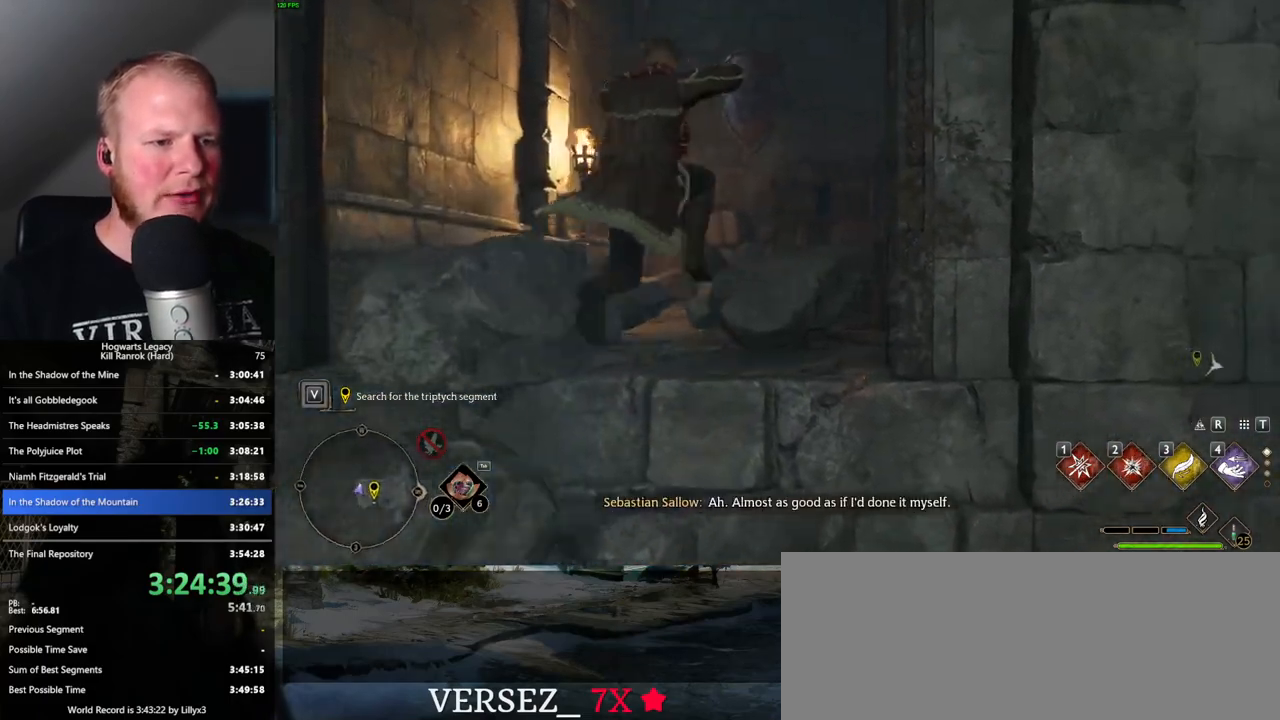
{"keys": ["w"], "mouse": [], "events": [[116, "d", "up"], [133, "a", "down"], [233, "mouse_mb5", "down"], [433, "mouse_mb5", "up"], [450, "a", "up"]]}
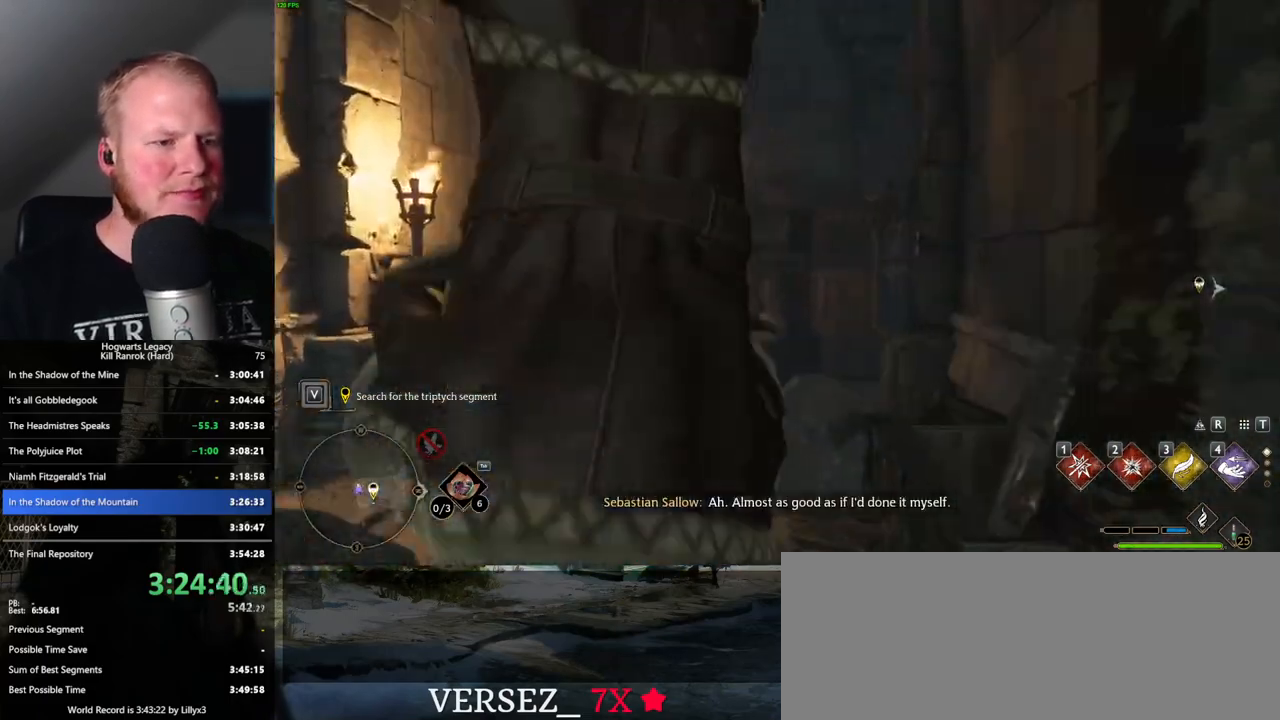
{"keys": ["w"], "mouse": [], "events": []}
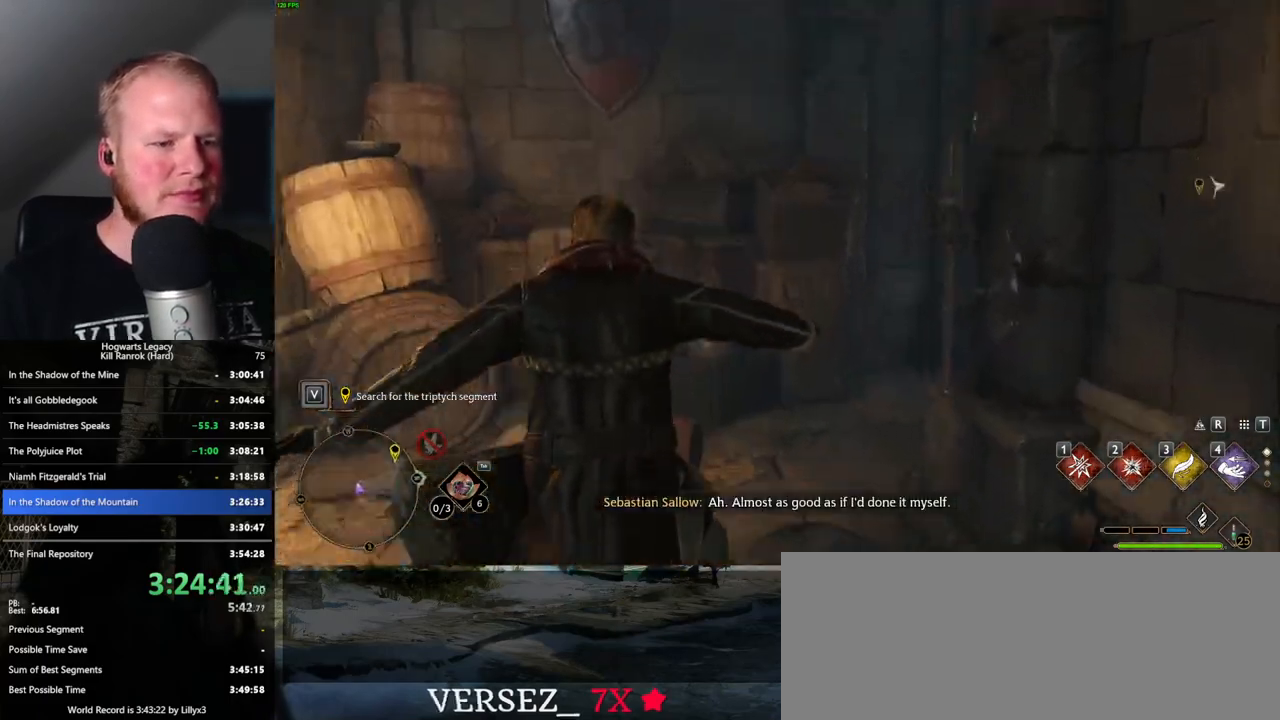
{"keys": ["w"], "mouse": [], "events": [[150, "mouse_mb5", "down"], [283, "mouse_mb5", "up"]]}
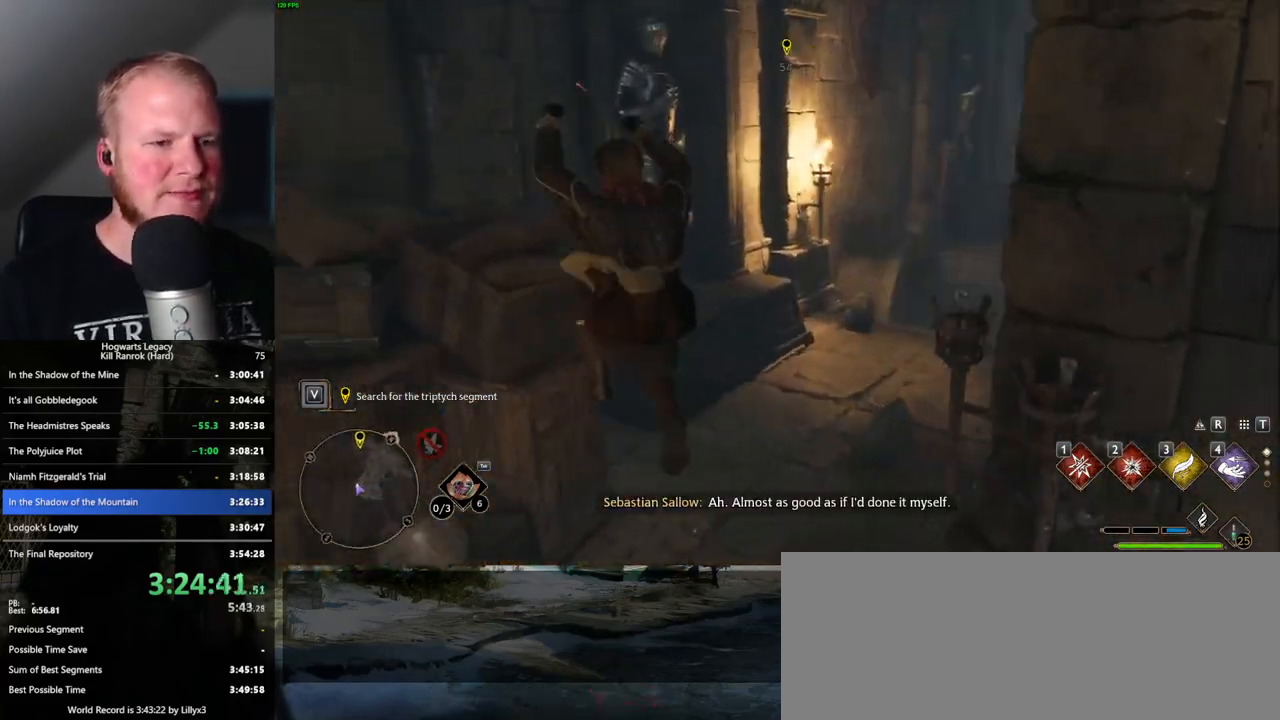
{"keys": ["w"], "mouse": [], "events": [[50, "d", "down"], [366, "d", "up"]]}
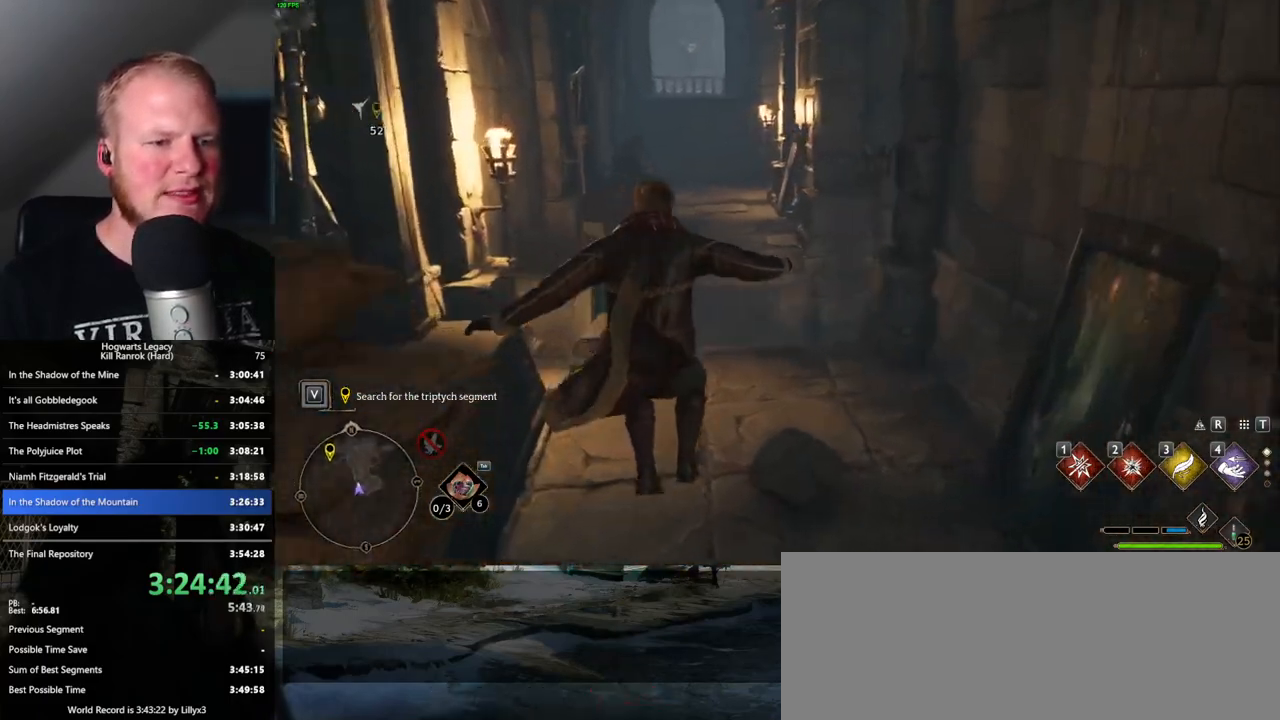
{"keys": ["w"], "mouse": [], "events": []}
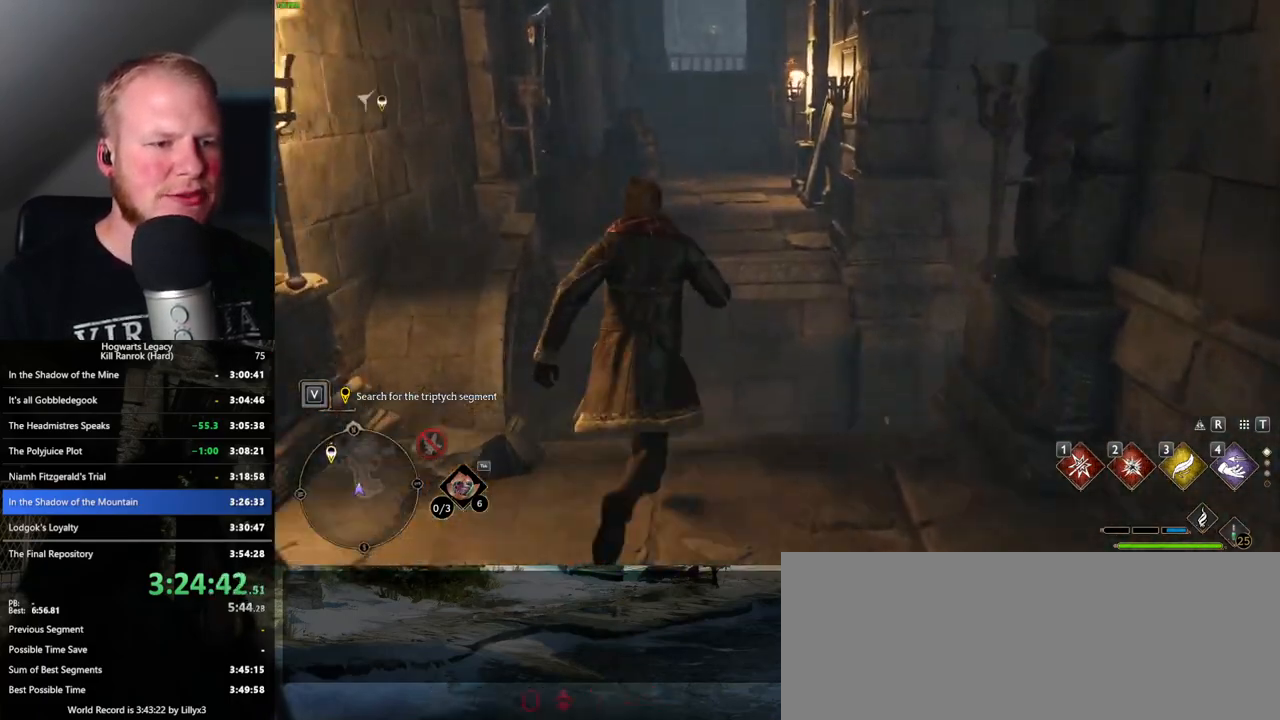
{"keys": ["w"], "mouse": [], "events": [[100, "mouse_mb5", "down"], [350, "mouse_mb5", "up"]]}
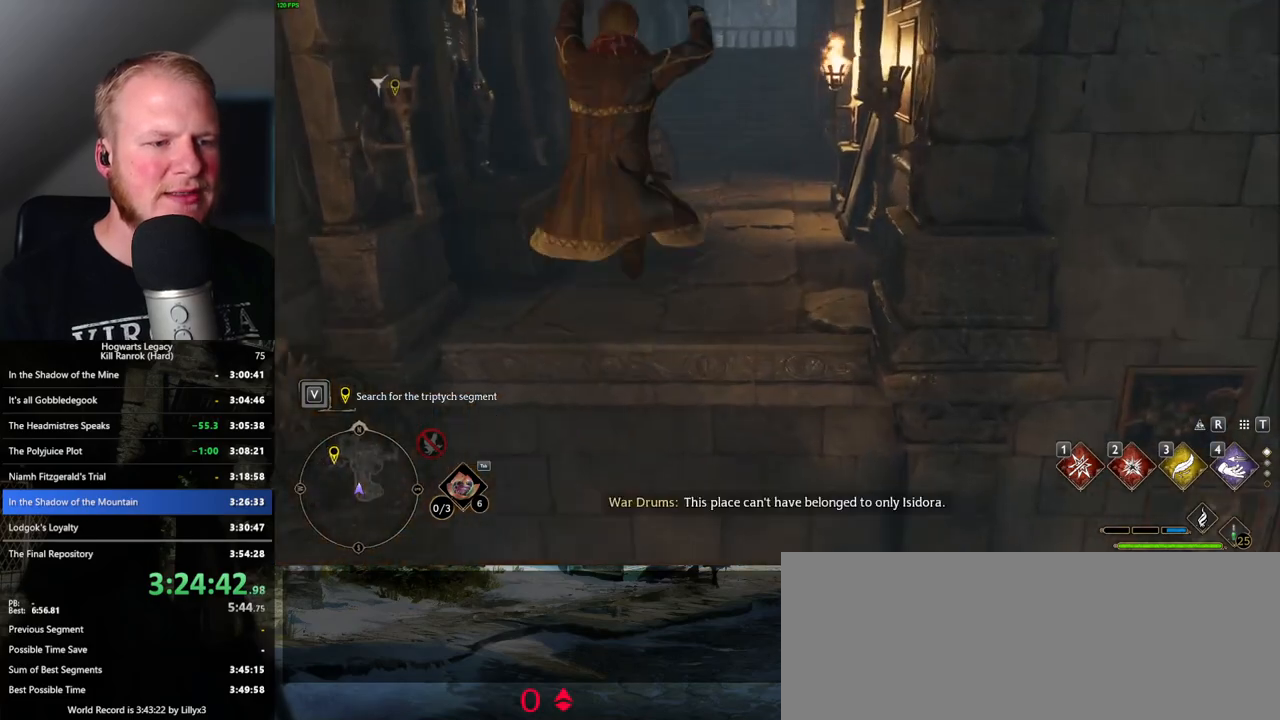
{"keys": ["space", "w"], "mouse": [], "events": [[483, "space", "down"]]}
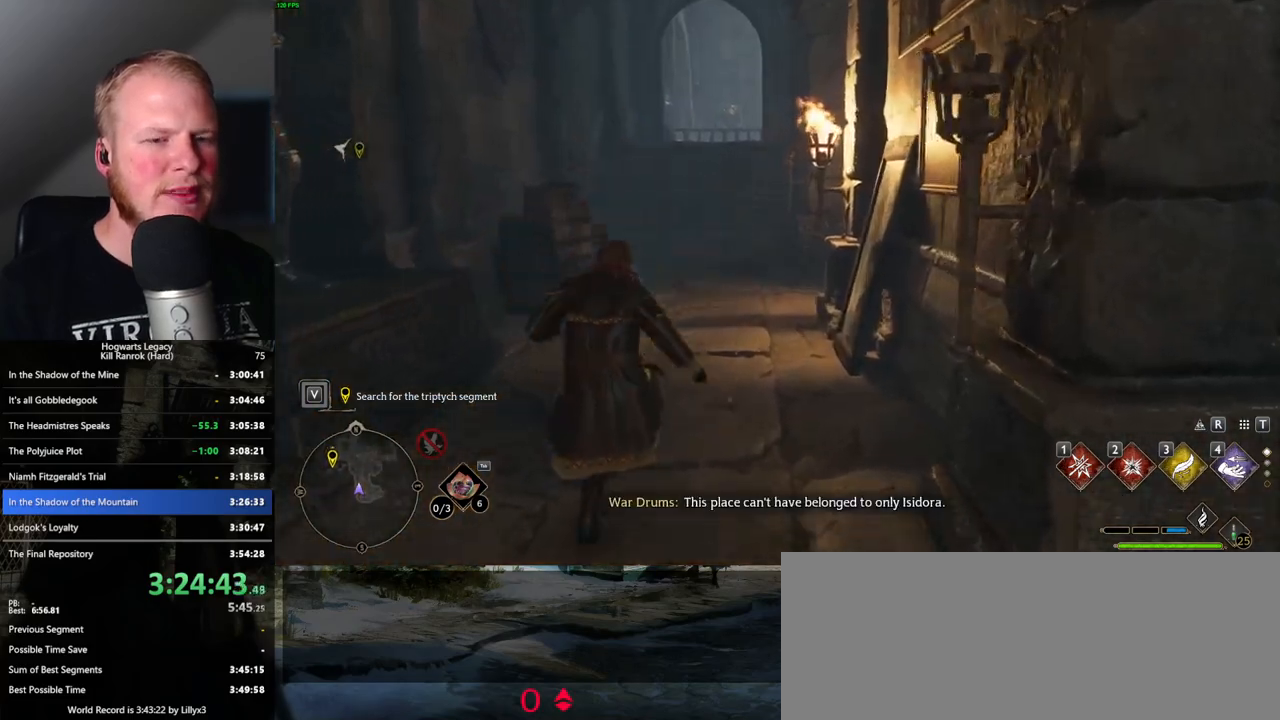
{"keys": ["space", "w"], "mouse": [], "events": []}